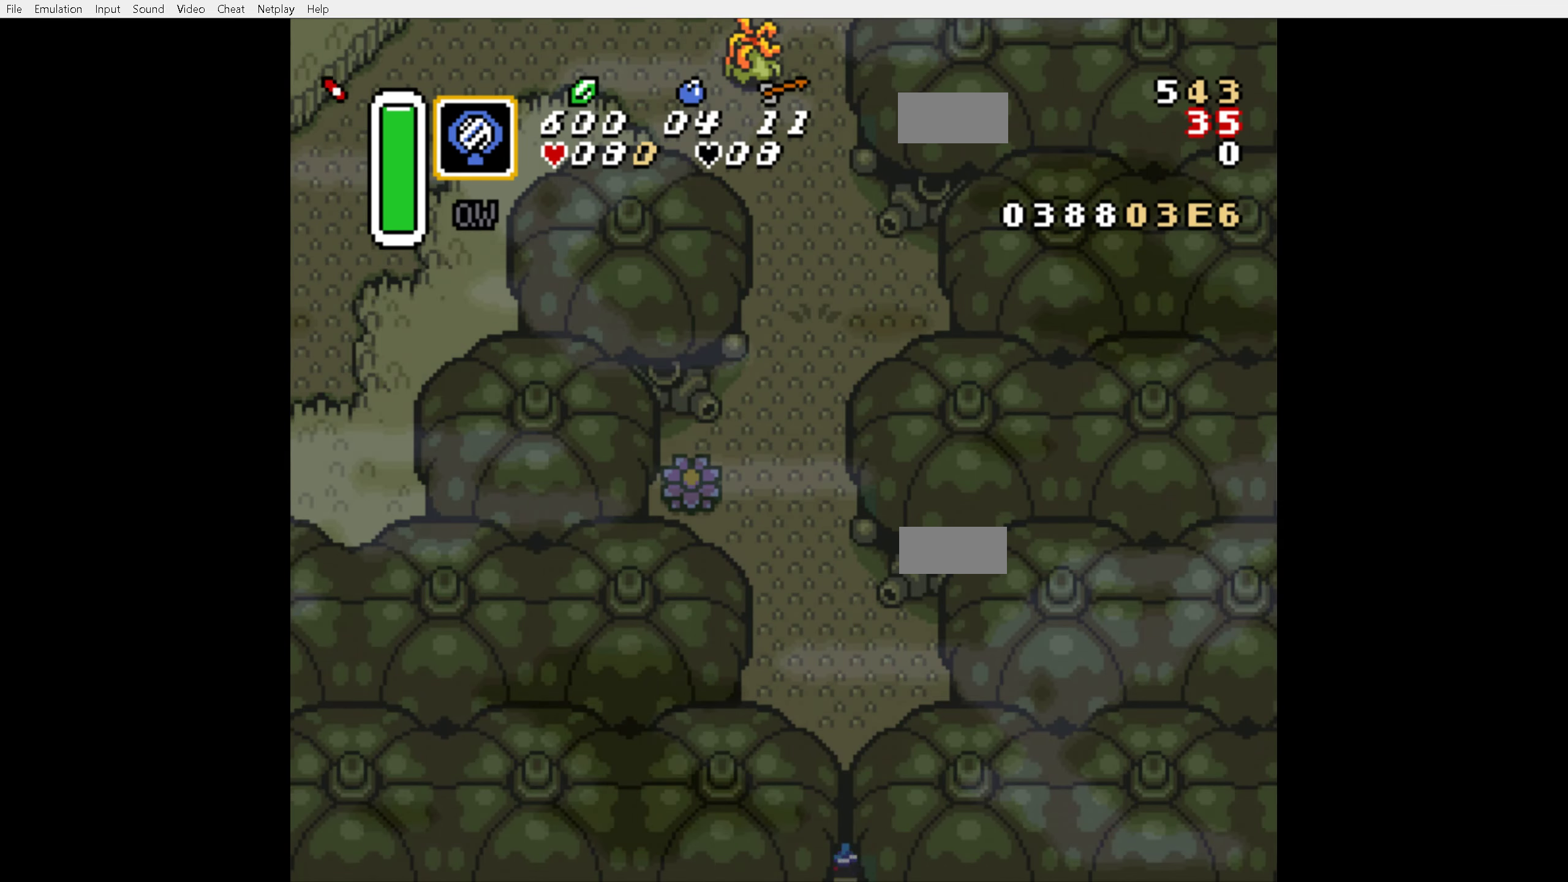
Gameplay with a controller (Nintendo layout); each line is a JSON object with the inputs held at the frame after it. "events" lists button and stick changes between this image and that frame as [ms after this image, input, new state], when the widget could be followed in between. Not read: L3 R3.
{"buttons": ["A", "DPAD_UP"], "events": [[84, "A", "down"]]}
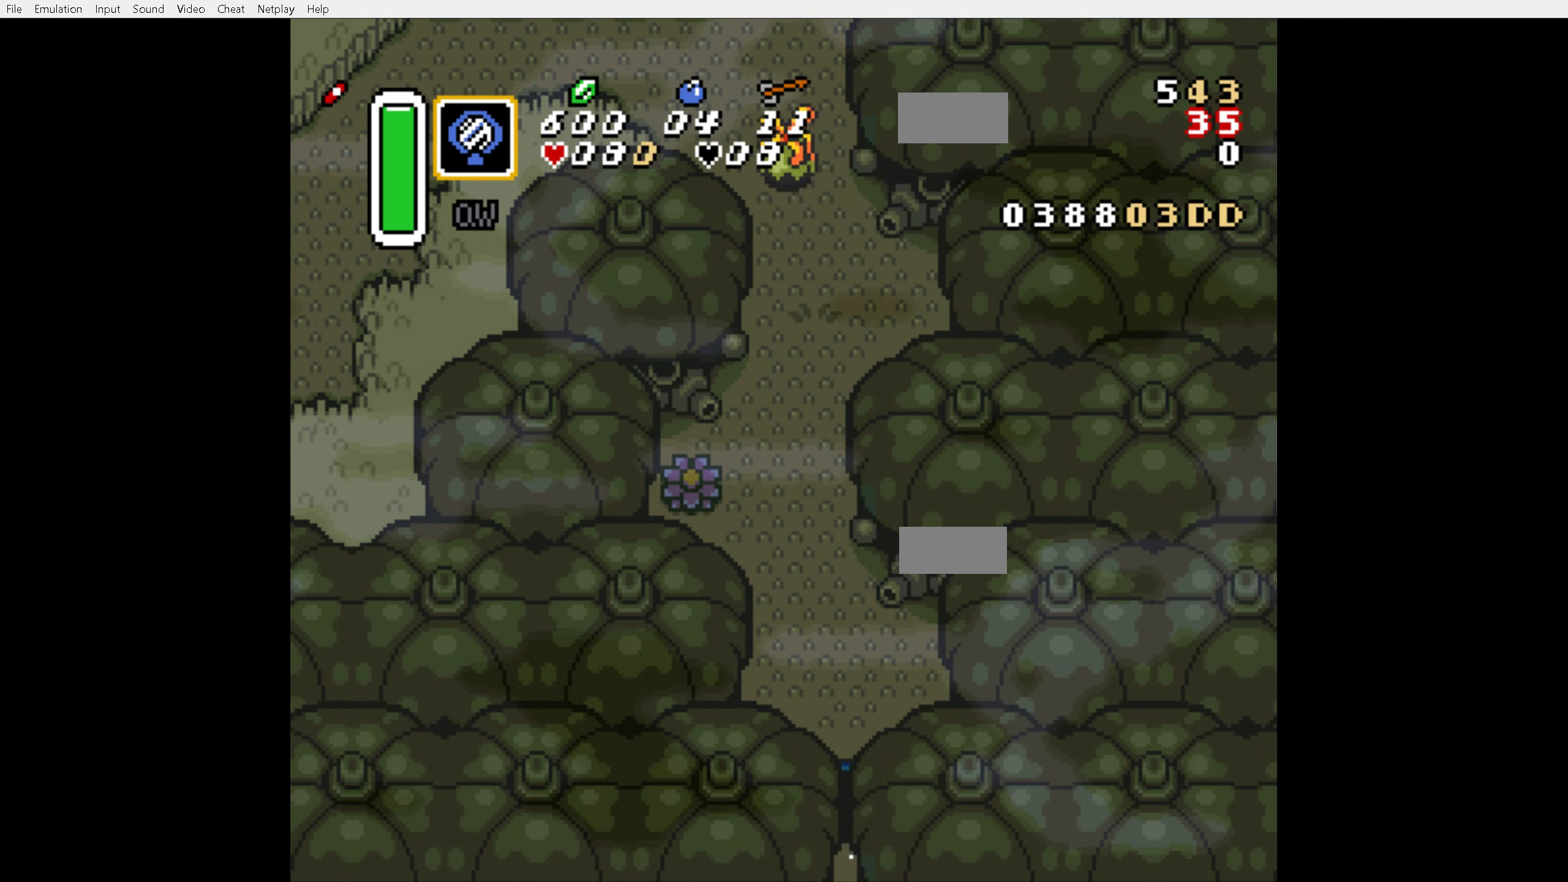
{"buttons": ["DPAD_UP"], "events": [[334, "A", "up"]]}
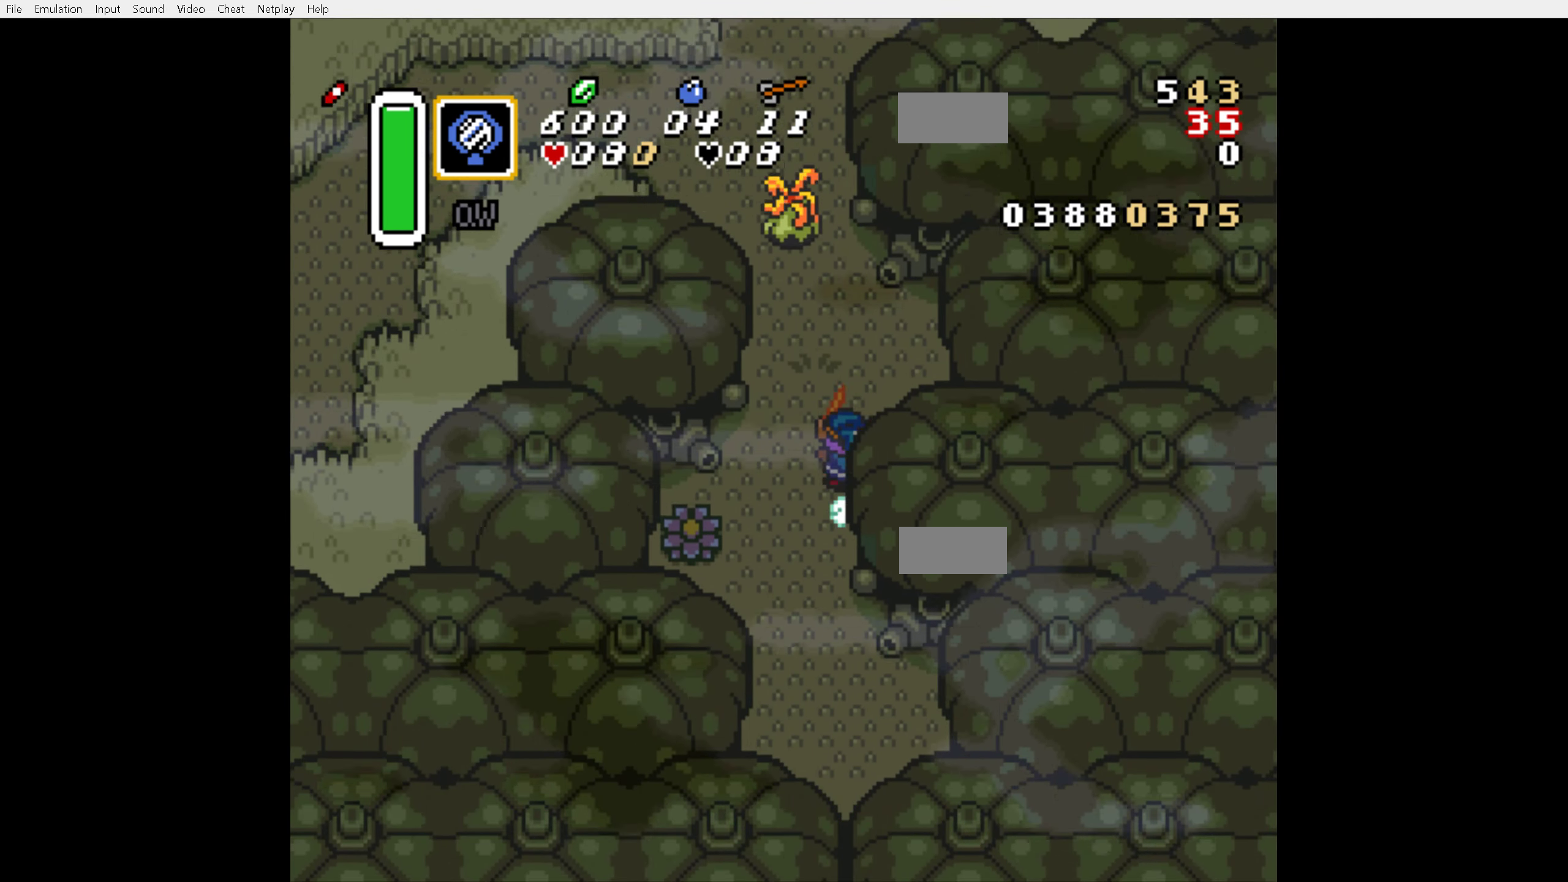
{"buttons": ["DPAD_UP"], "events": []}
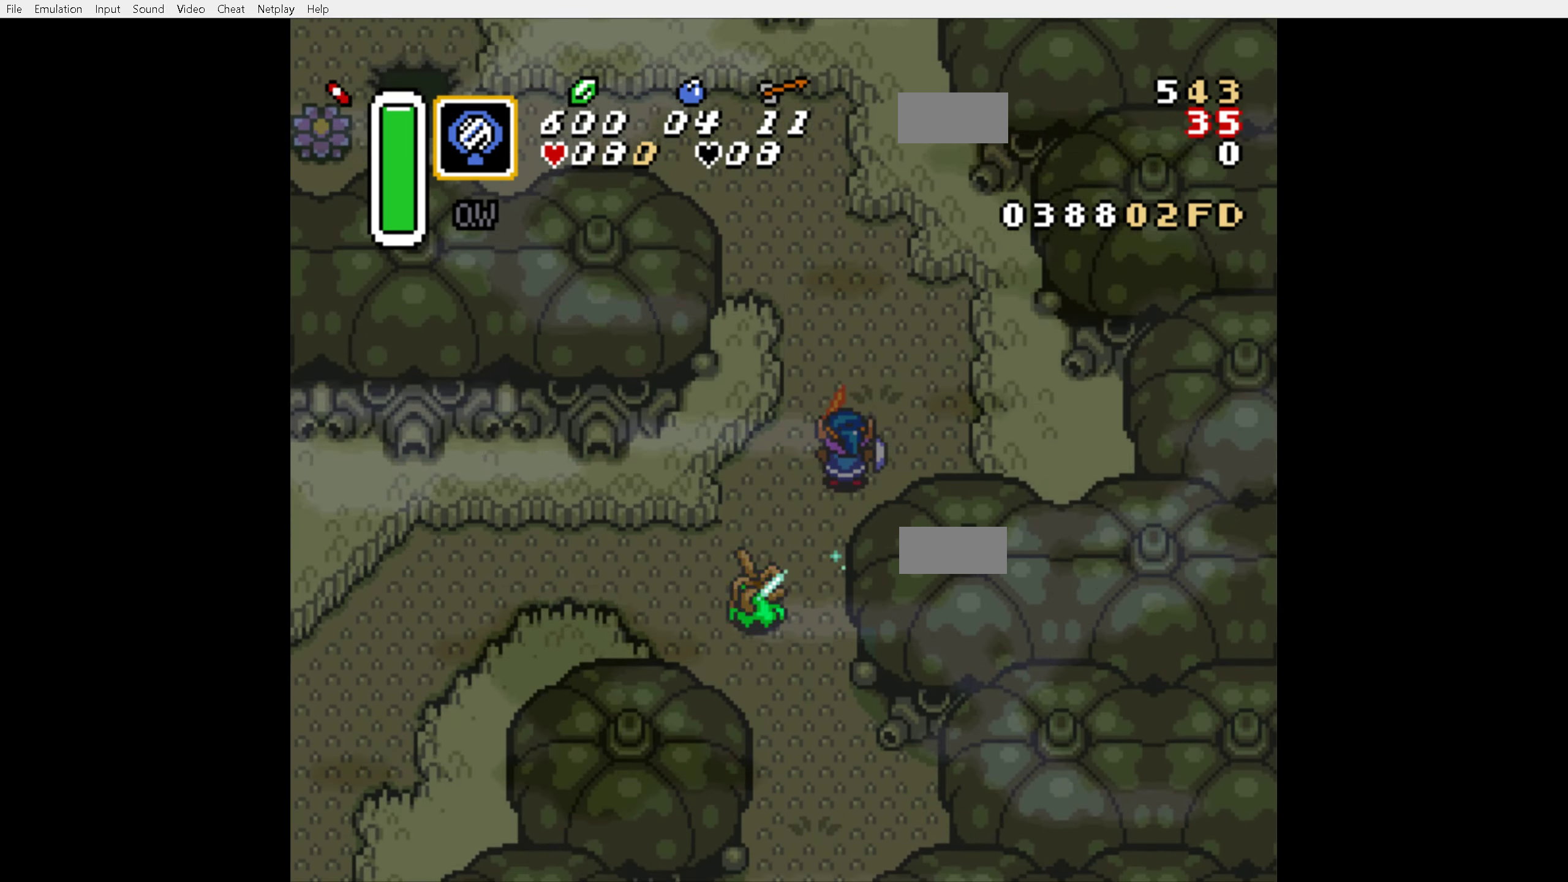
{"buttons": ["DPAD_UP", "DPAD_LEFT"], "events": [[150, "DPAD_LEFT", "down"]]}
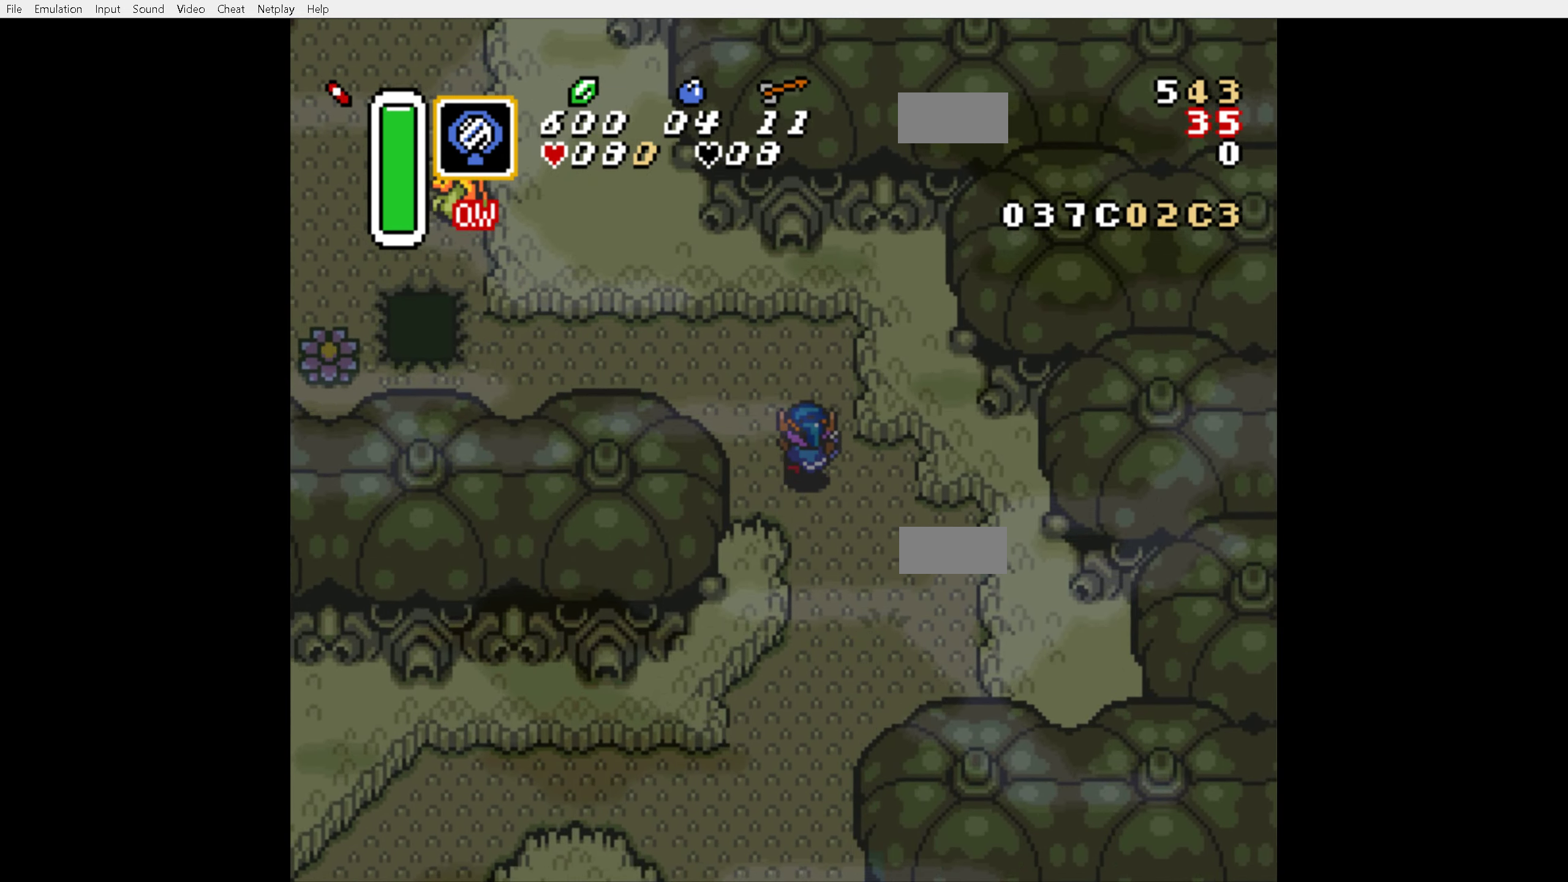
{"buttons": ["DPAD_LEFT"], "events": [[233, "DPAD_UP", "up"]]}
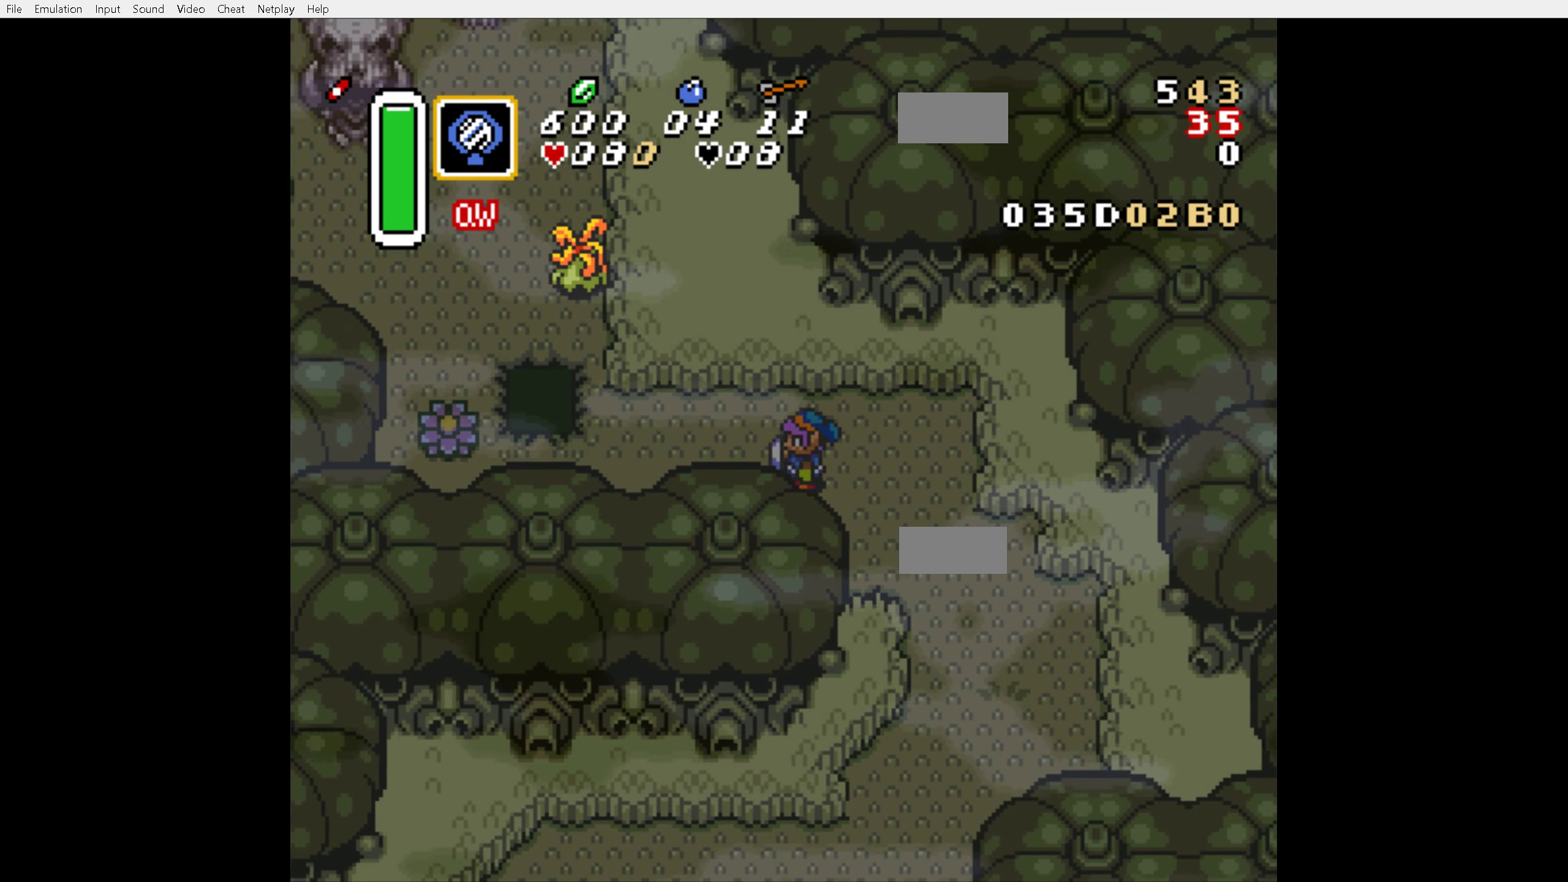
{"buttons": ["DPAD_LEFT"], "events": []}
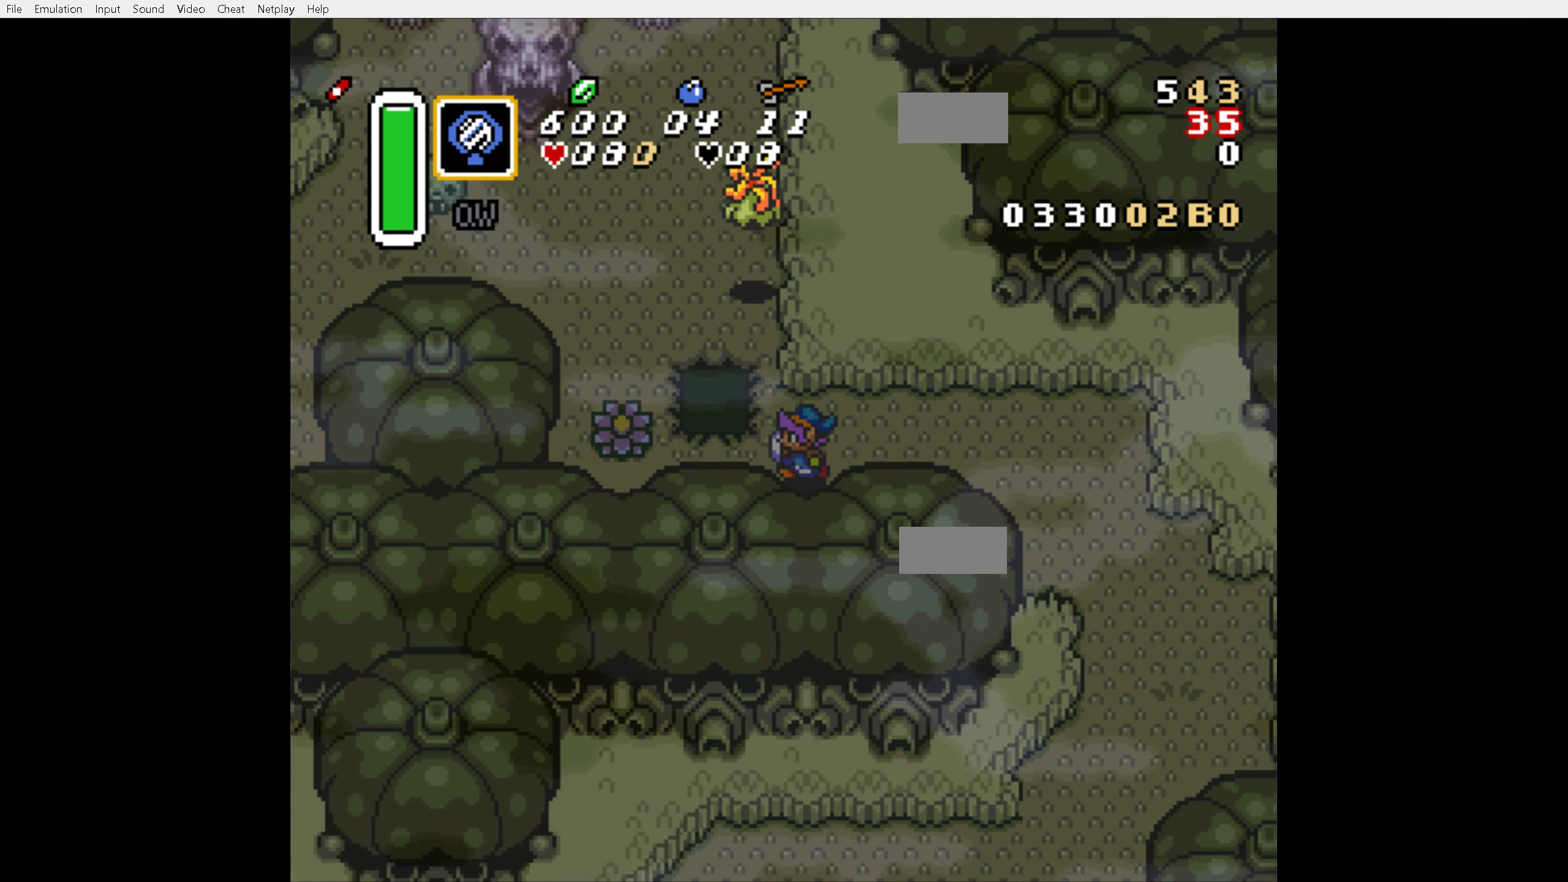
{"buttons": ["A"], "events": [[133, "A", "down"], [200, "DPAD_LEFT", "up"], [250, "DPAD_UP", "down"], [400, "DPAD_UP", "up"]]}
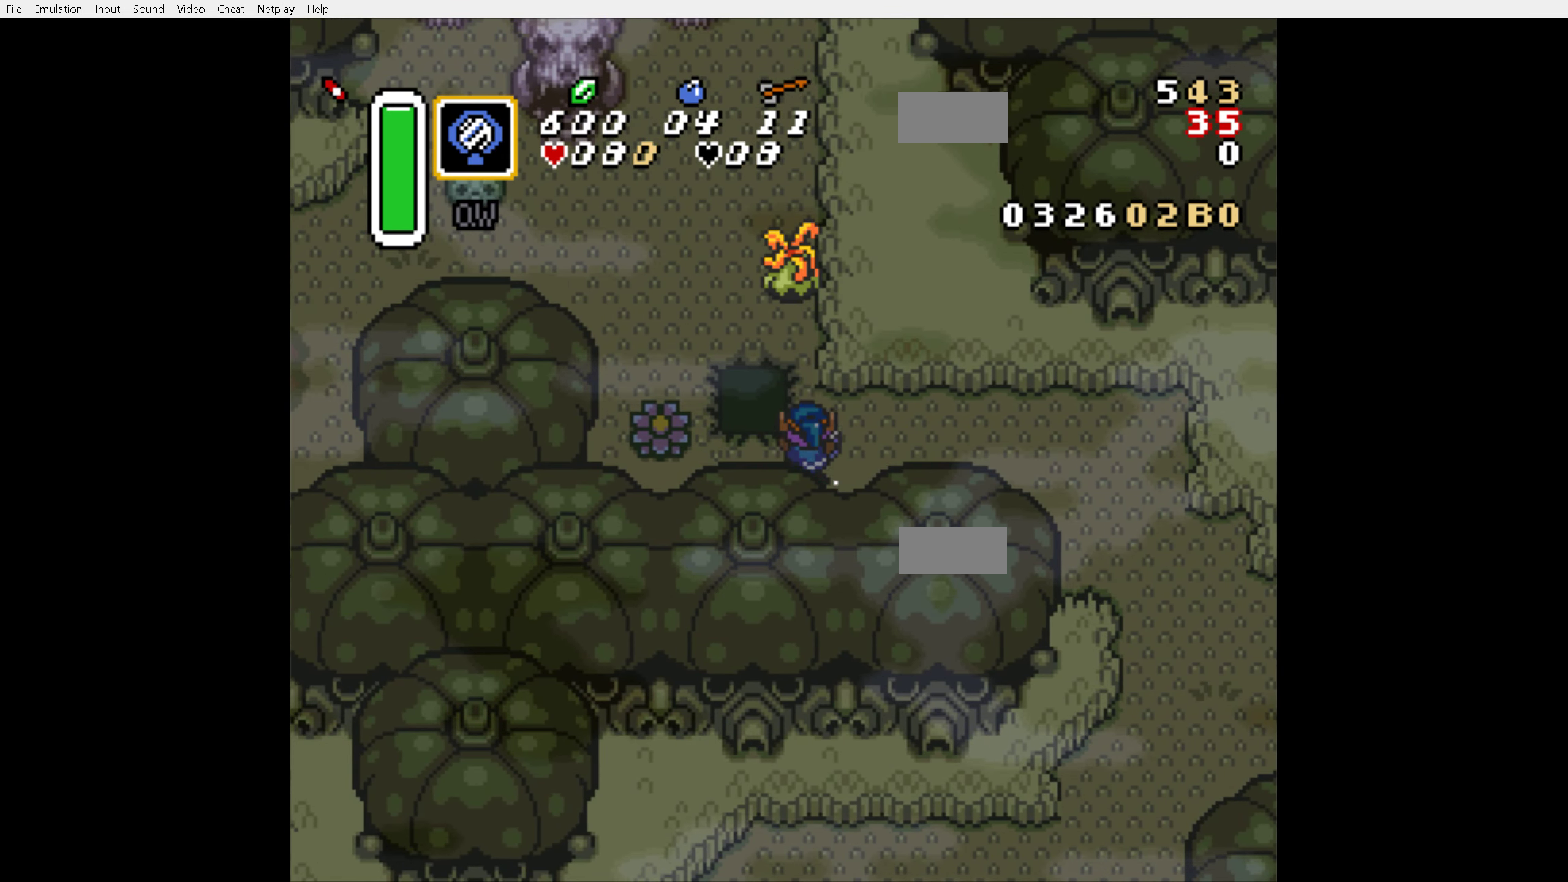
{"buttons": ["A"], "events": []}
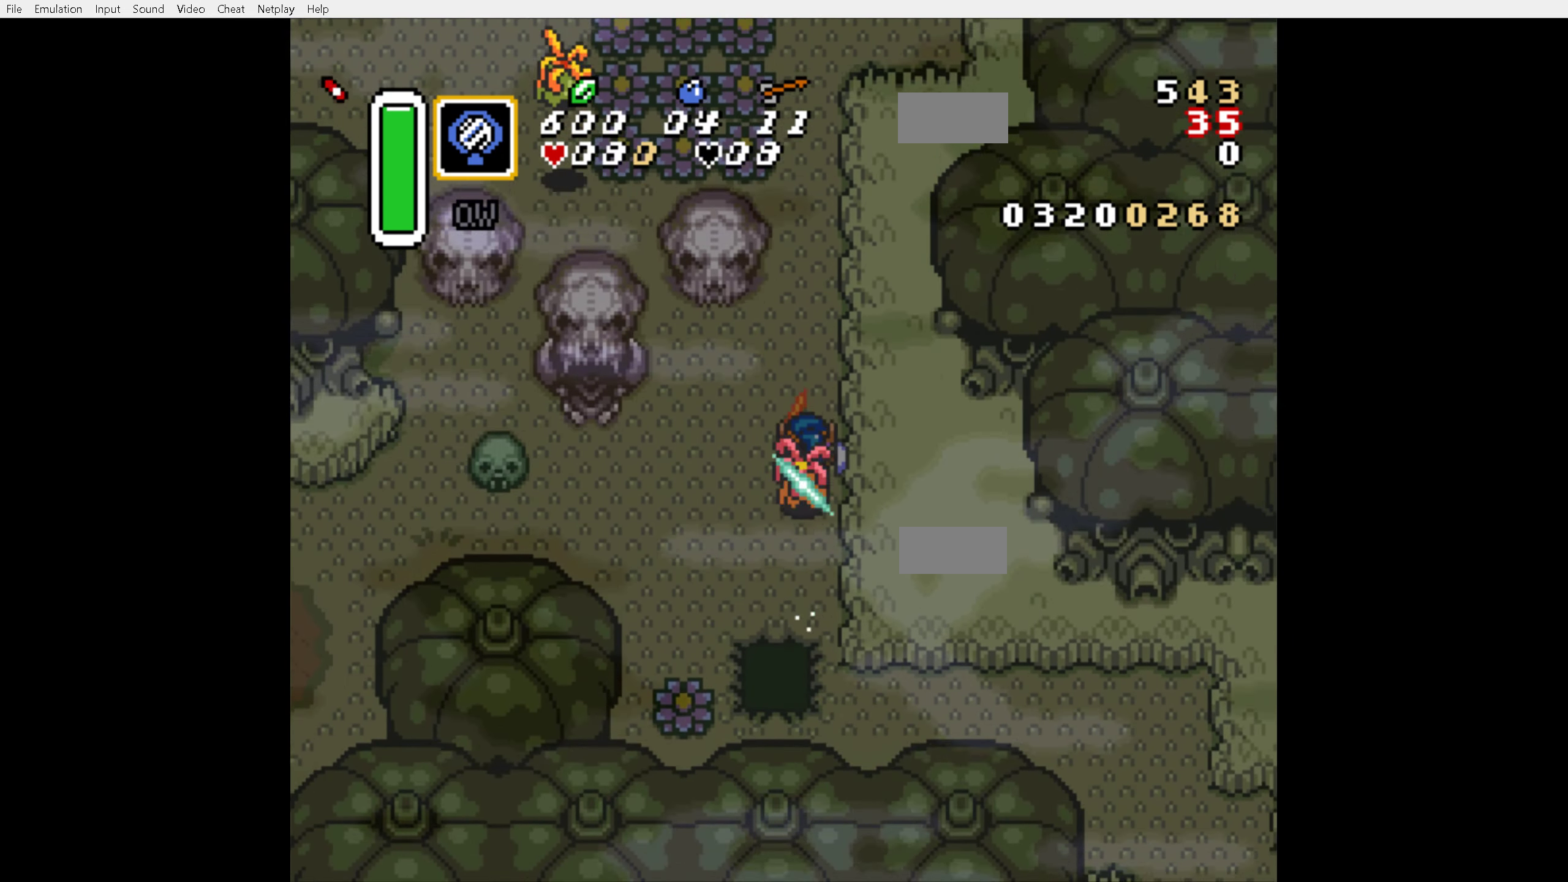
{"buttons": ["DPAD_UP"], "events": [[50, "A", "up"], [450, "DPAD_UP", "down"]]}
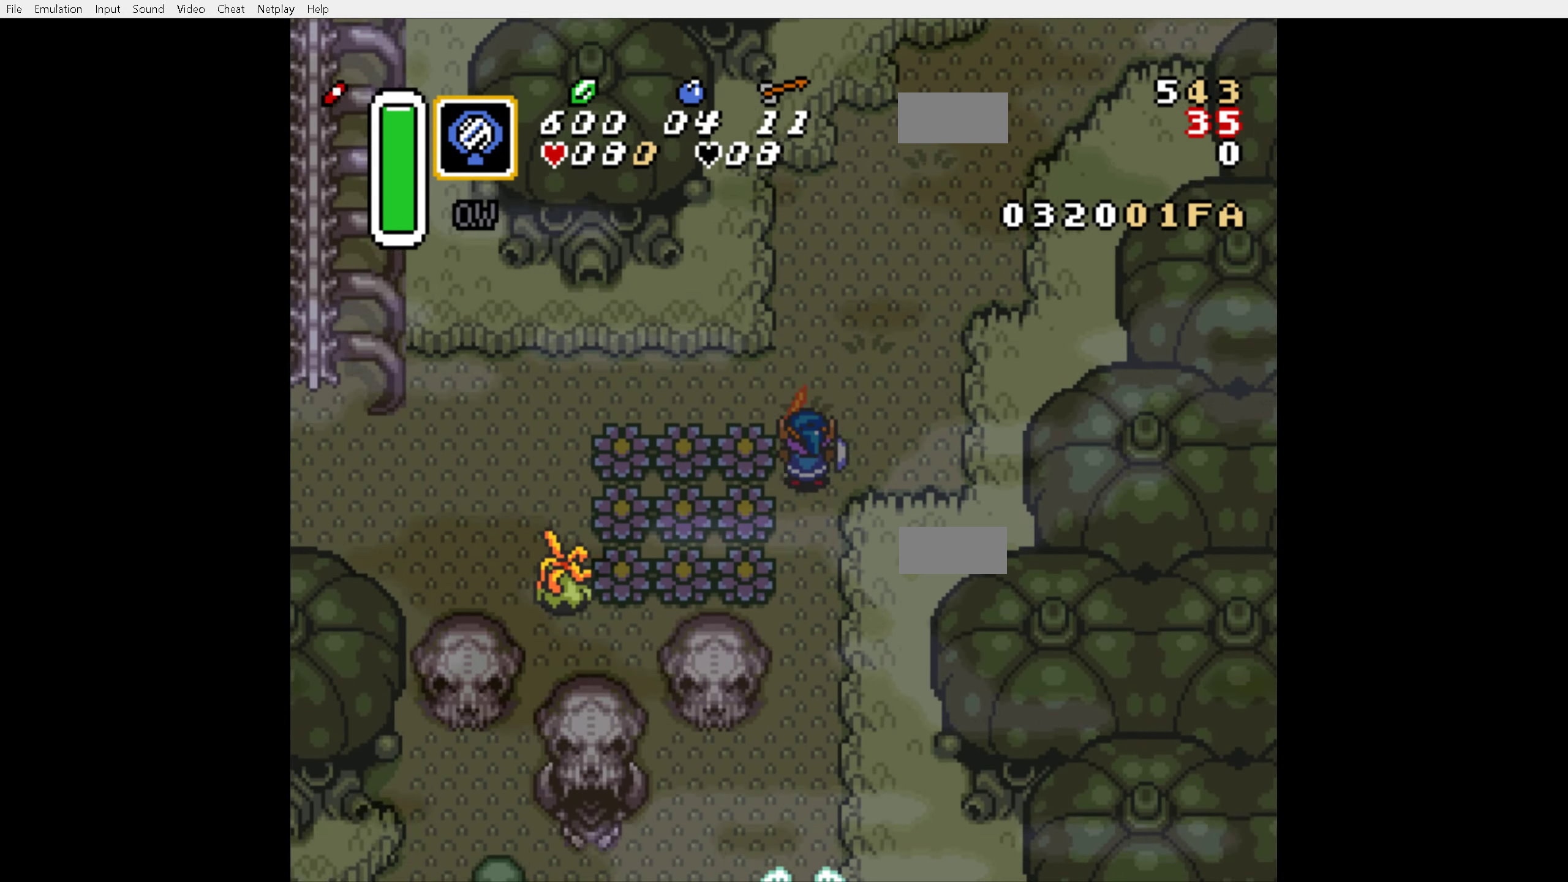
{"buttons": ["A"], "events": [[83, "A", "down"], [100, "DPAD_UP", "up"], [133, "DPAD_LEFT", "down"], [283, "DPAD_LEFT", "up"]]}
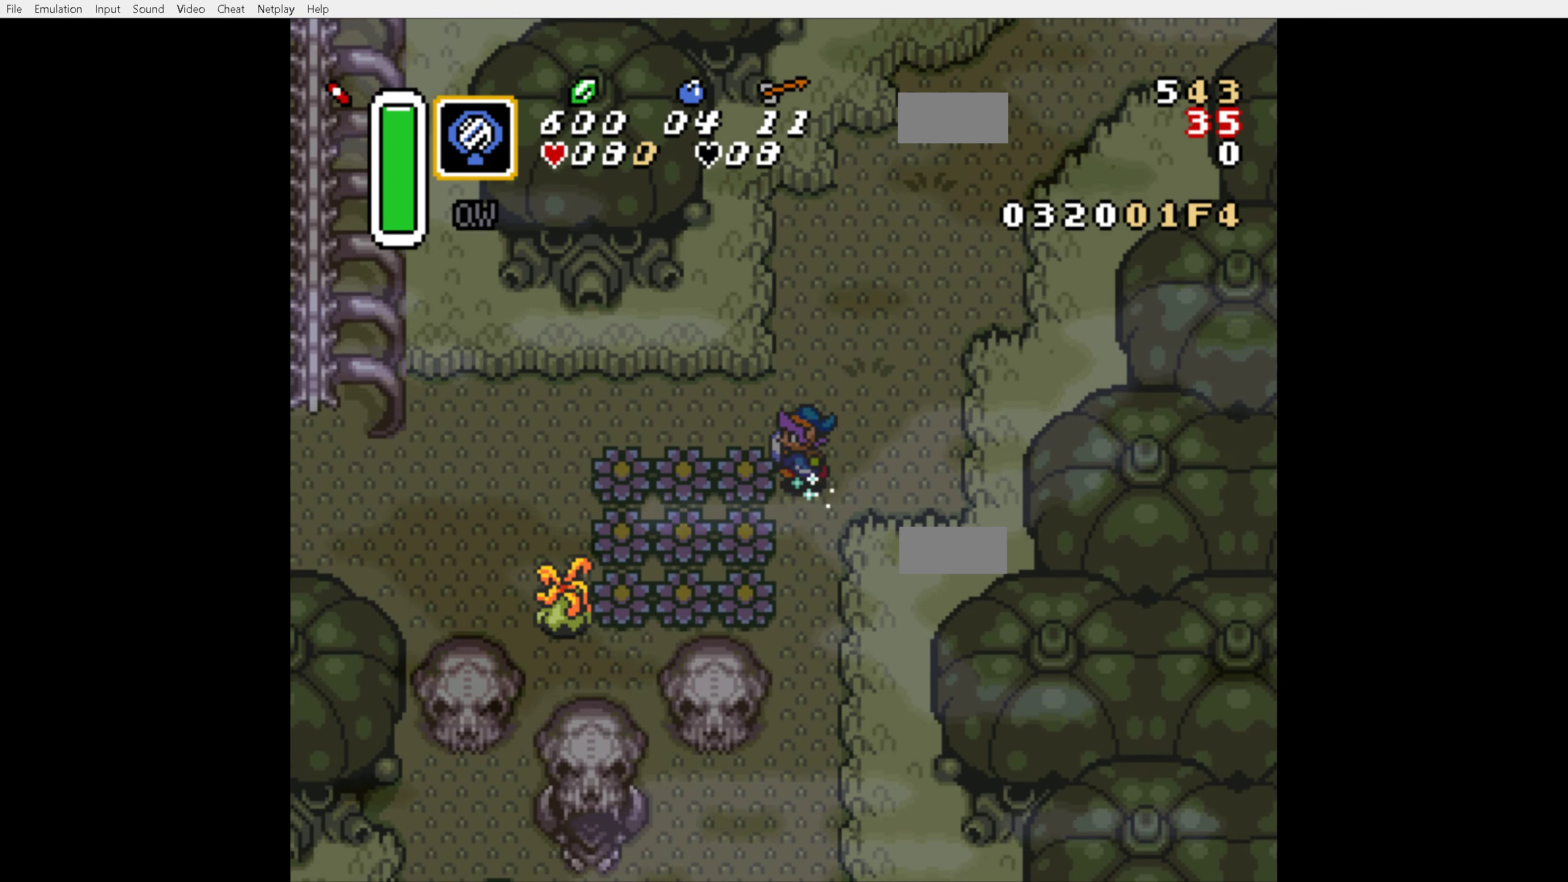
{"buttons": [], "events": [[200, "A", "up"]]}
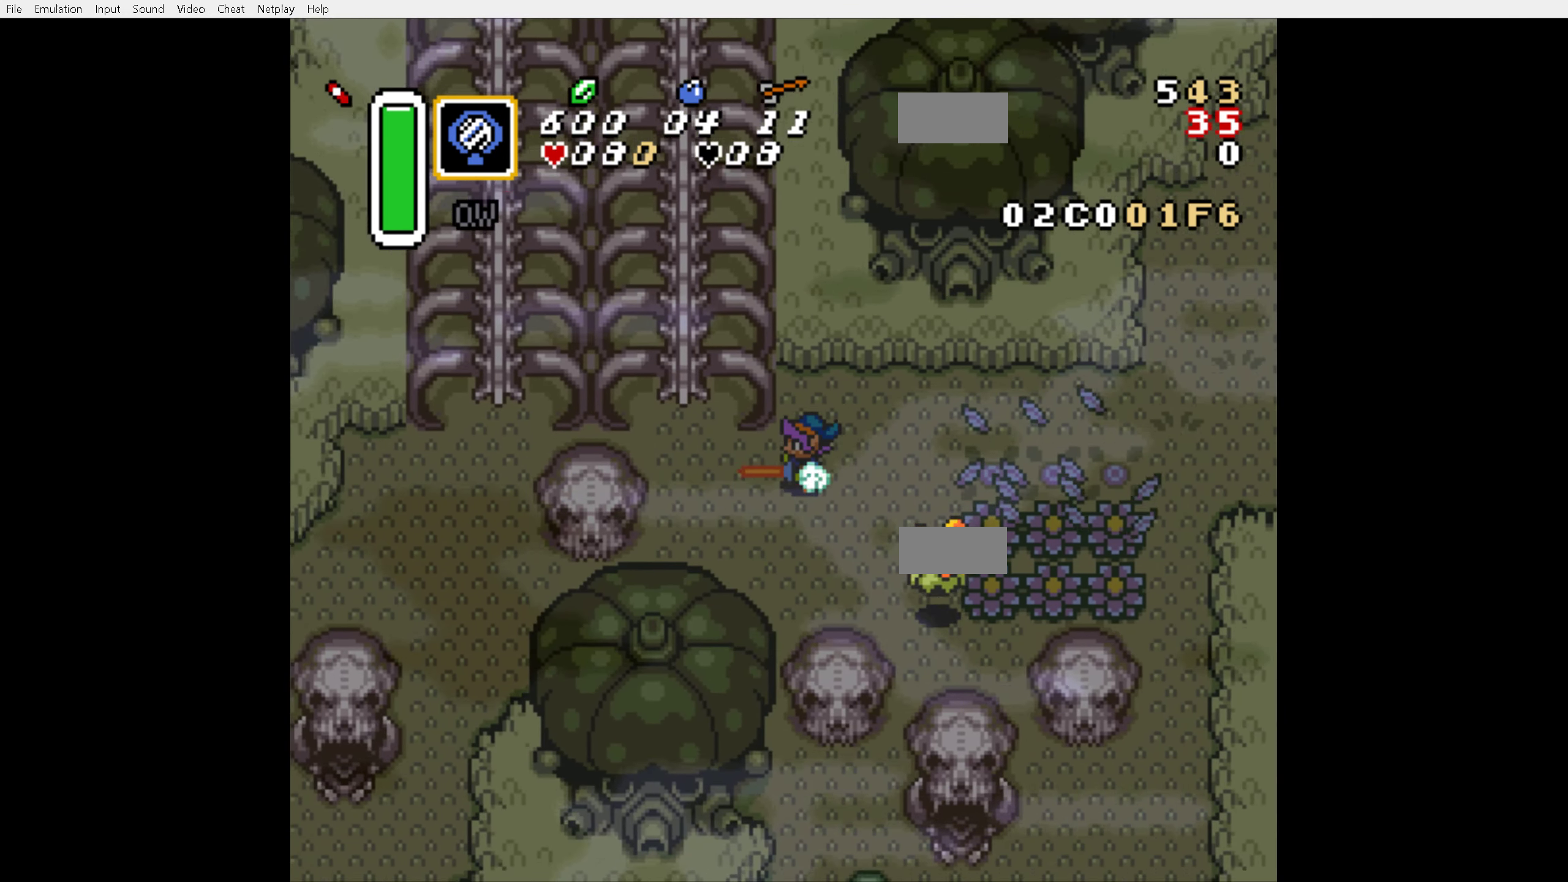
{"buttons": ["DPAD_UP", "DPAD_LEFT"], "events": [[83, "DPAD_LEFT", "down"], [100, "DPAD_UP", "down"], [400, "DPAD_LEFT", "up"], [483, "DPAD_LEFT", "down"]]}
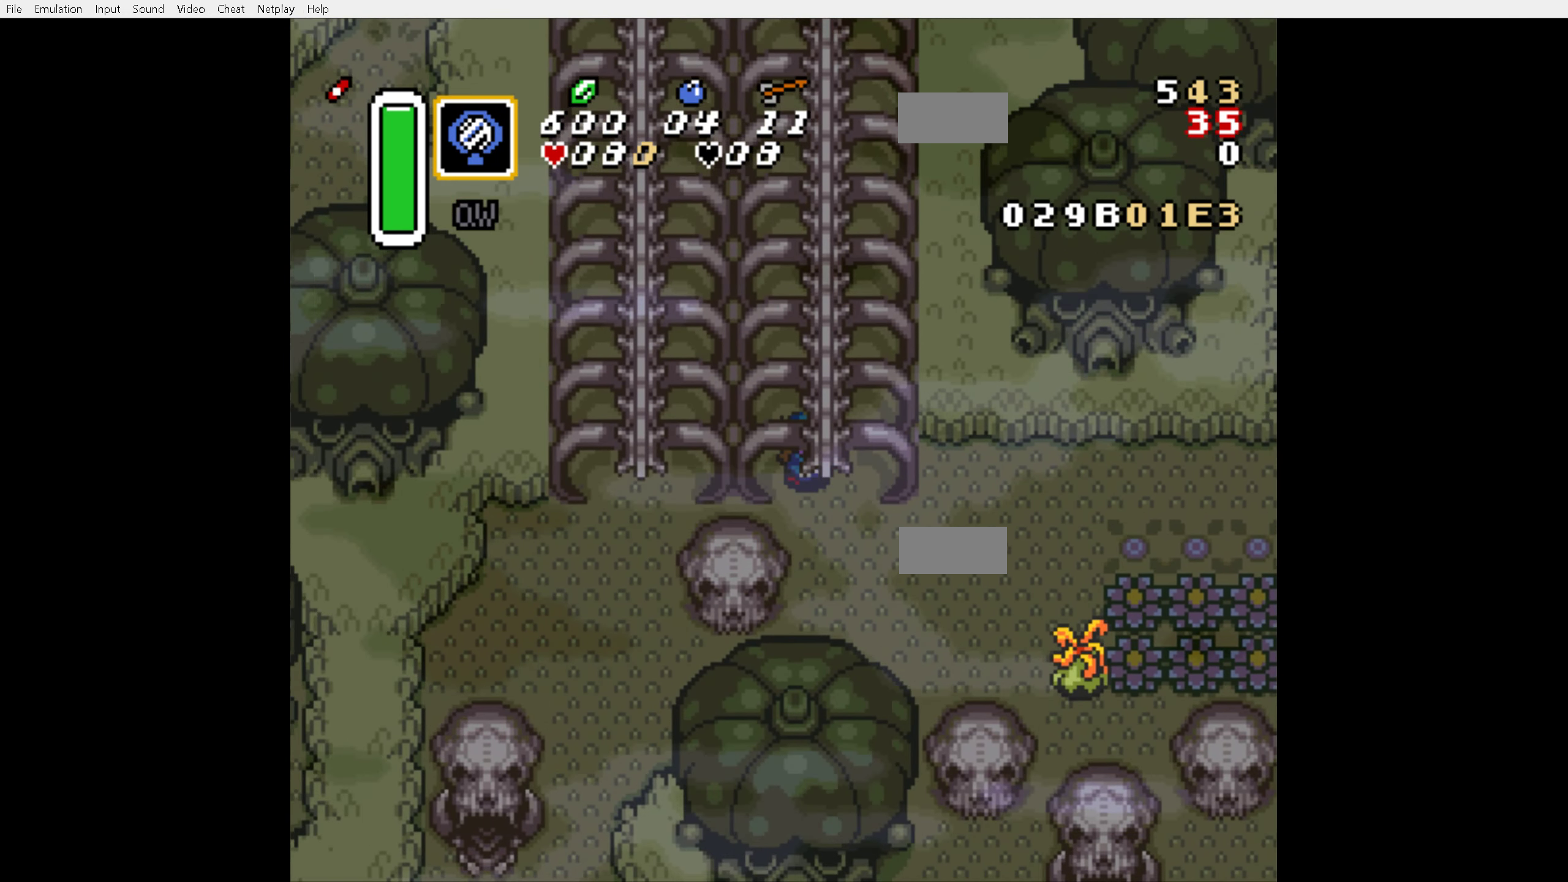
{"buttons": ["A", "DPAD_UP"], "events": [[66, "A", "down"], [66, "DPAD_LEFT", "up"]]}
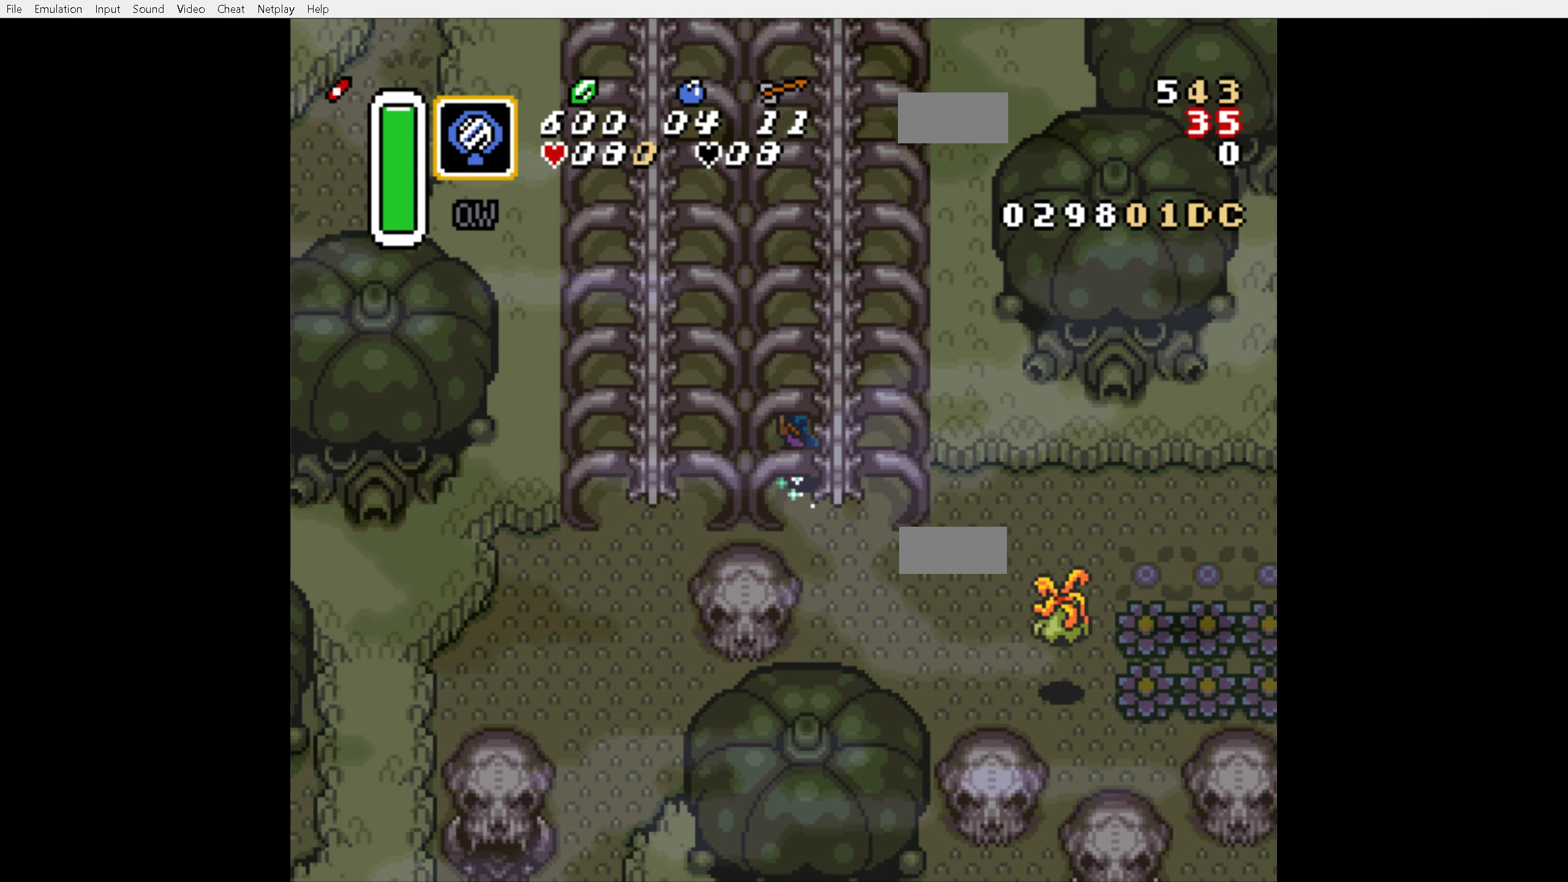
{"buttons": ["A", "DPAD_UP"], "events": []}
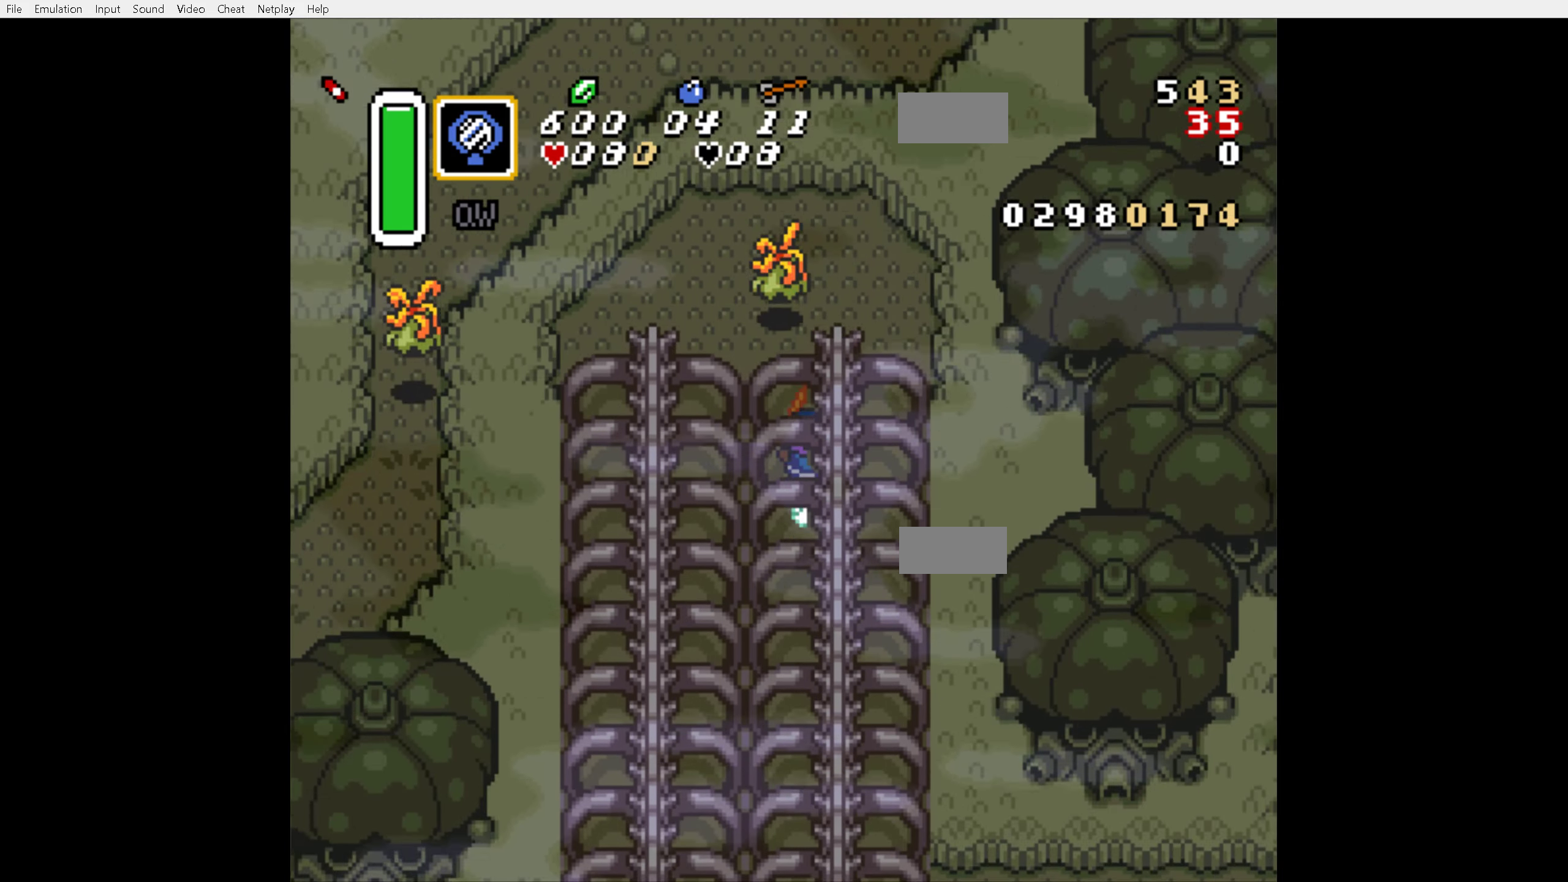
{"buttons": ["DPAD_LEFT"], "events": [[133, "DPAD_LEFT", "down"], [150, "A", "up"], [200, "DPAD_UP", "up"]]}
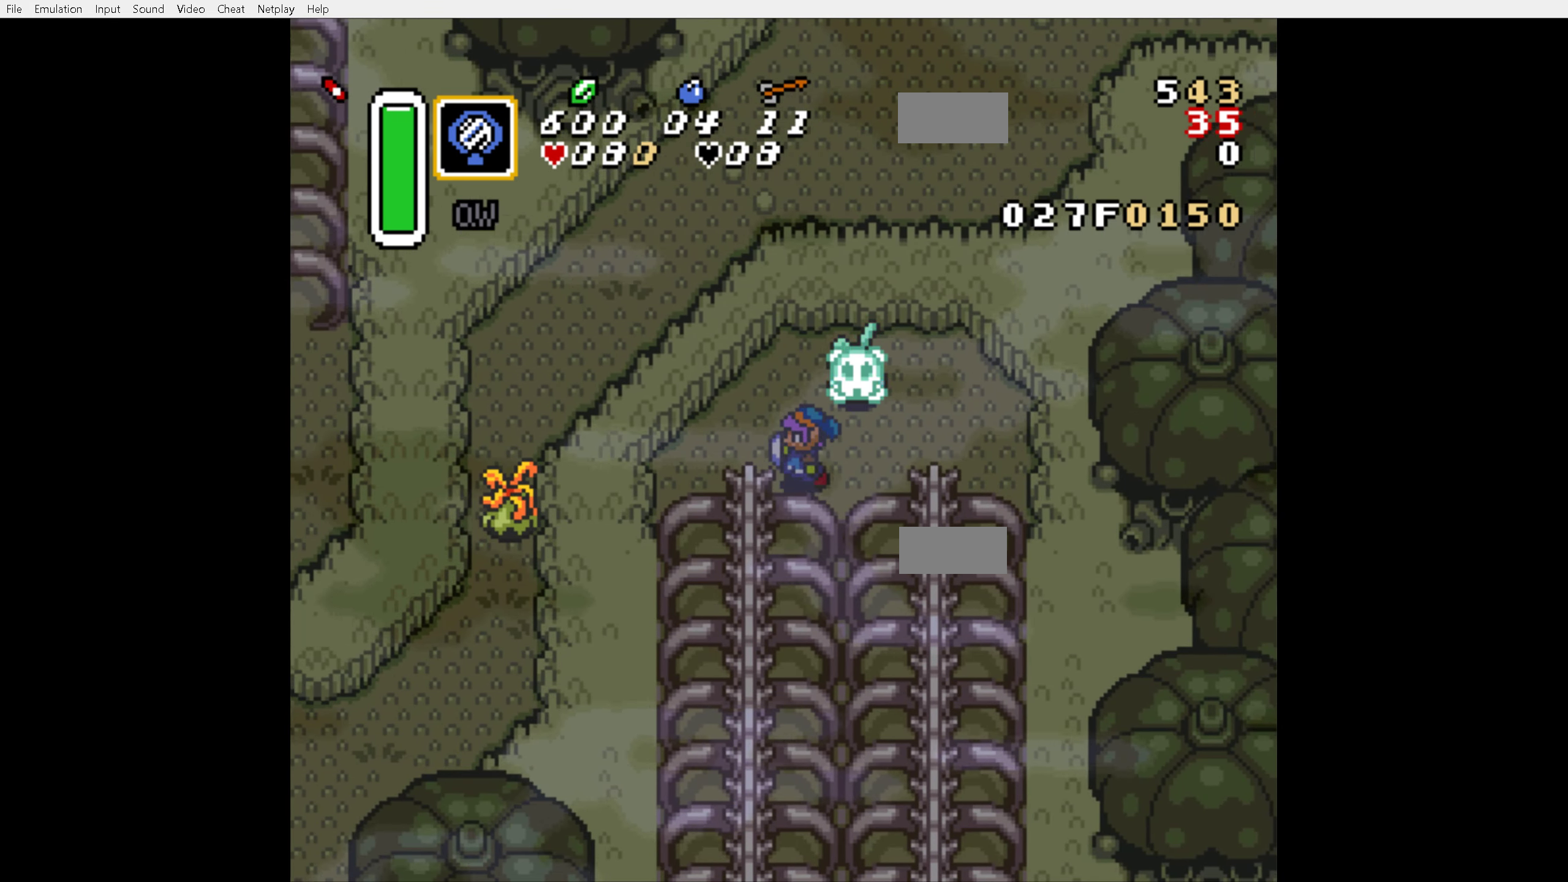
{"buttons": ["A", "DPAD_DOWN"], "events": [[283, "A", "down"], [317, "DPAD_LEFT", "up"], [350, "DPAD_DOWN", "down"]]}
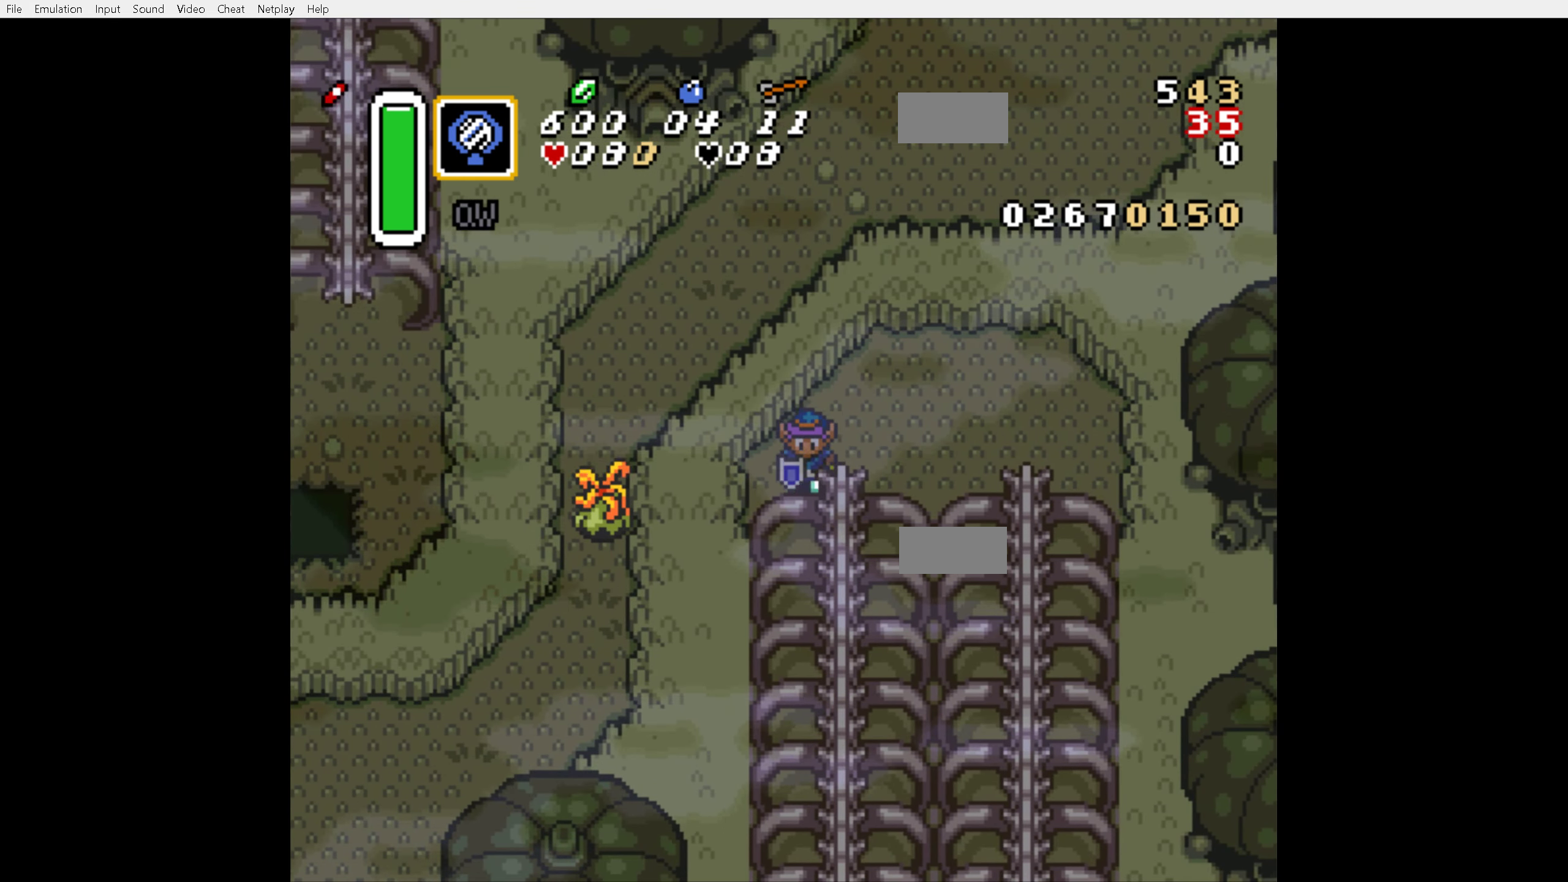
{"buttons": [], "events": [[50, "DPAD_DOWN", "up"], [283, "A", "up"]]}
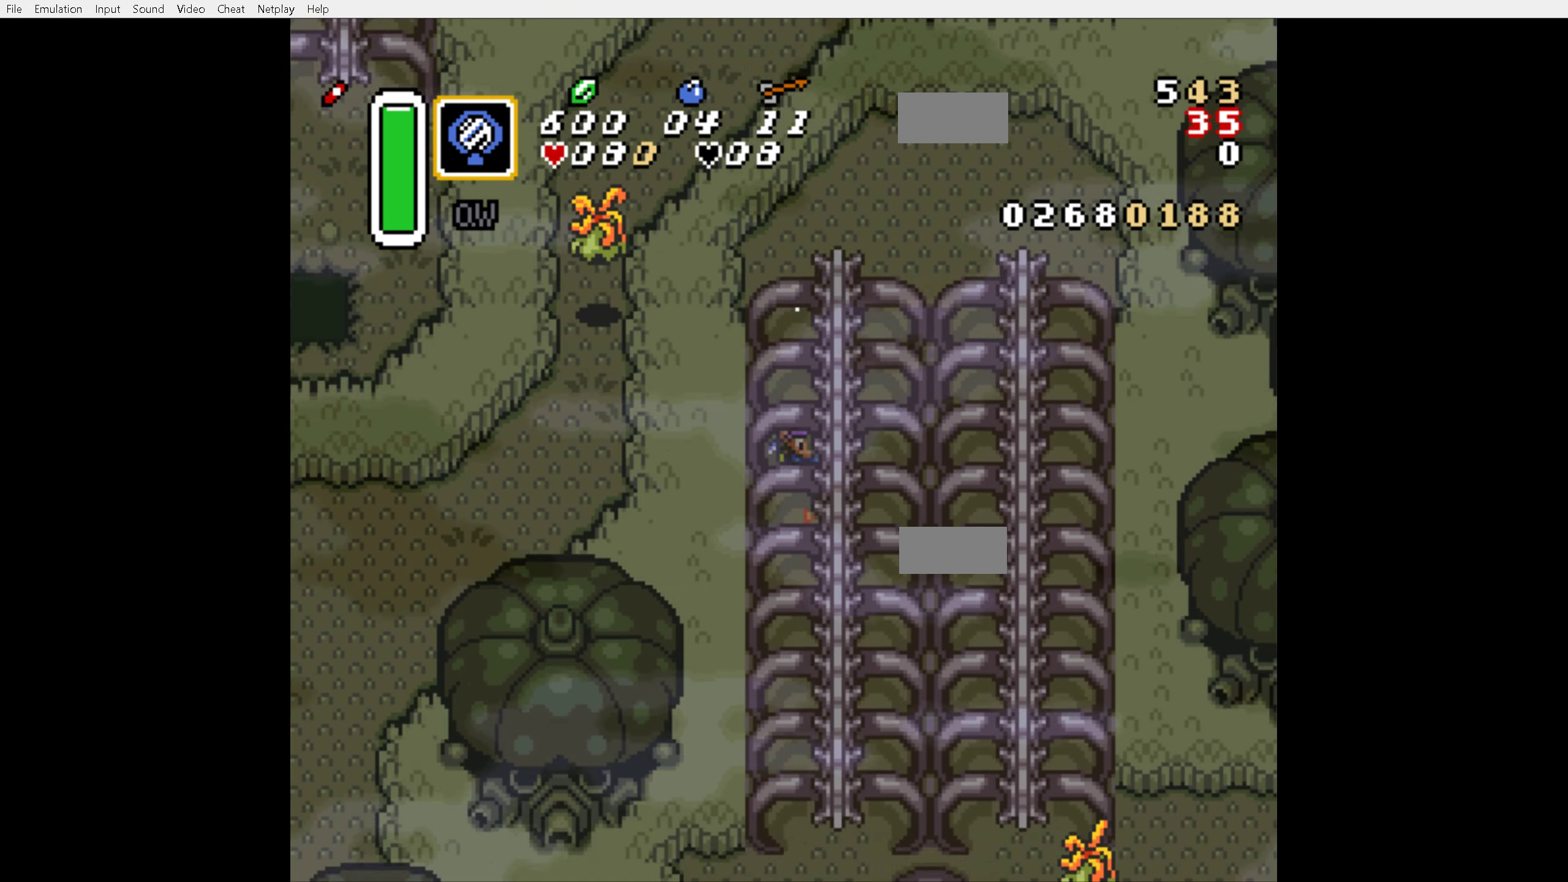
{"buttons": [], "events": []}
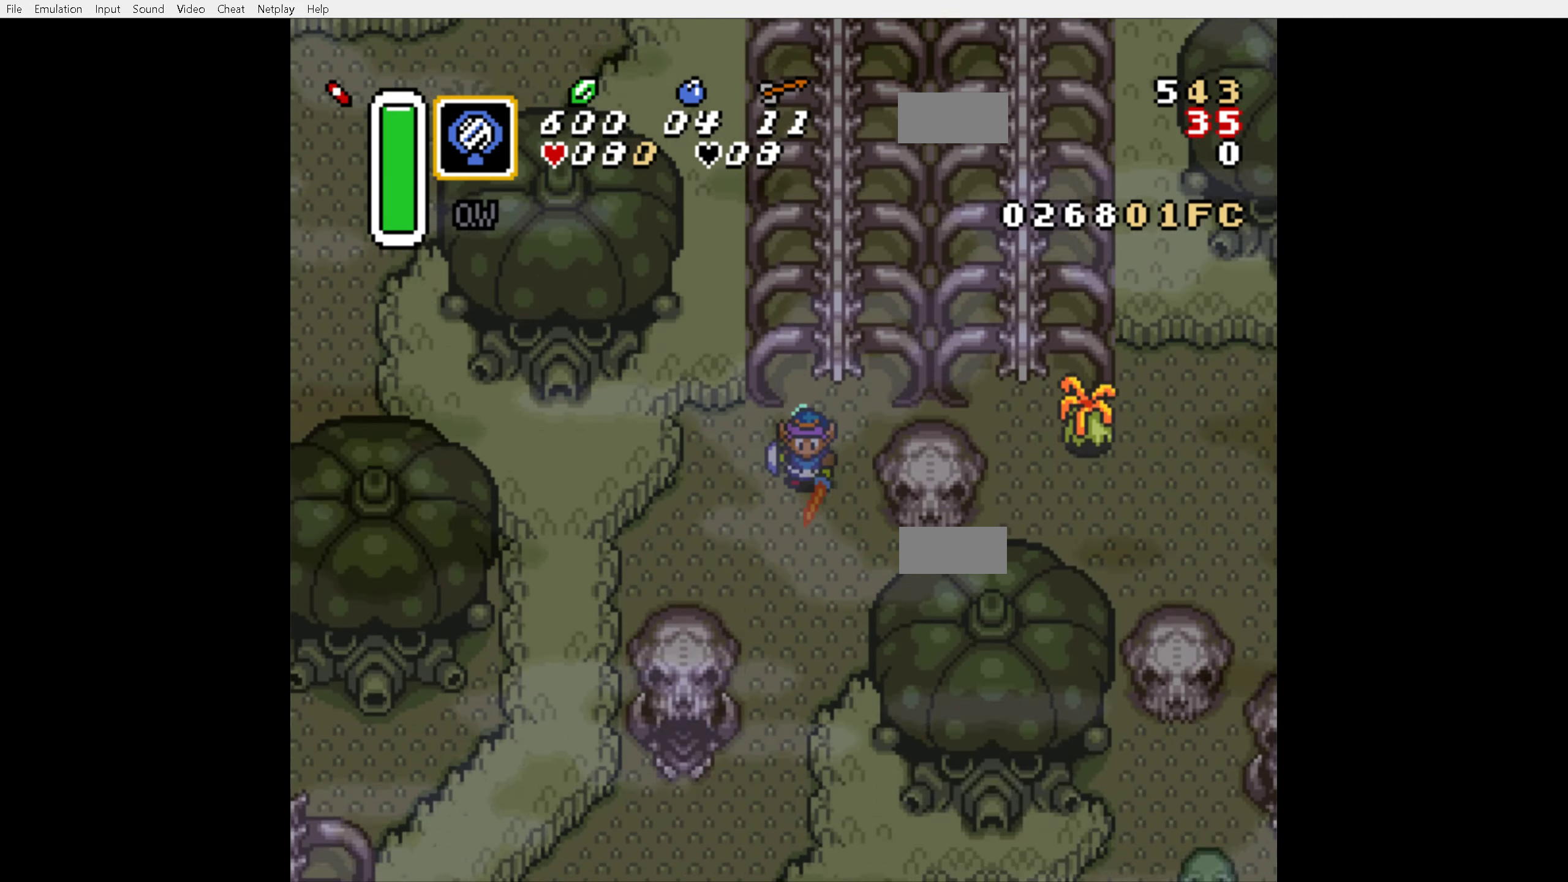
{"buttons": ["DPAD_DOWN", "DPAD_LEFT"], "events": [[183, "DPAD_DOWN", "down"], [217, "DPAD_LEFT", "down"]]}
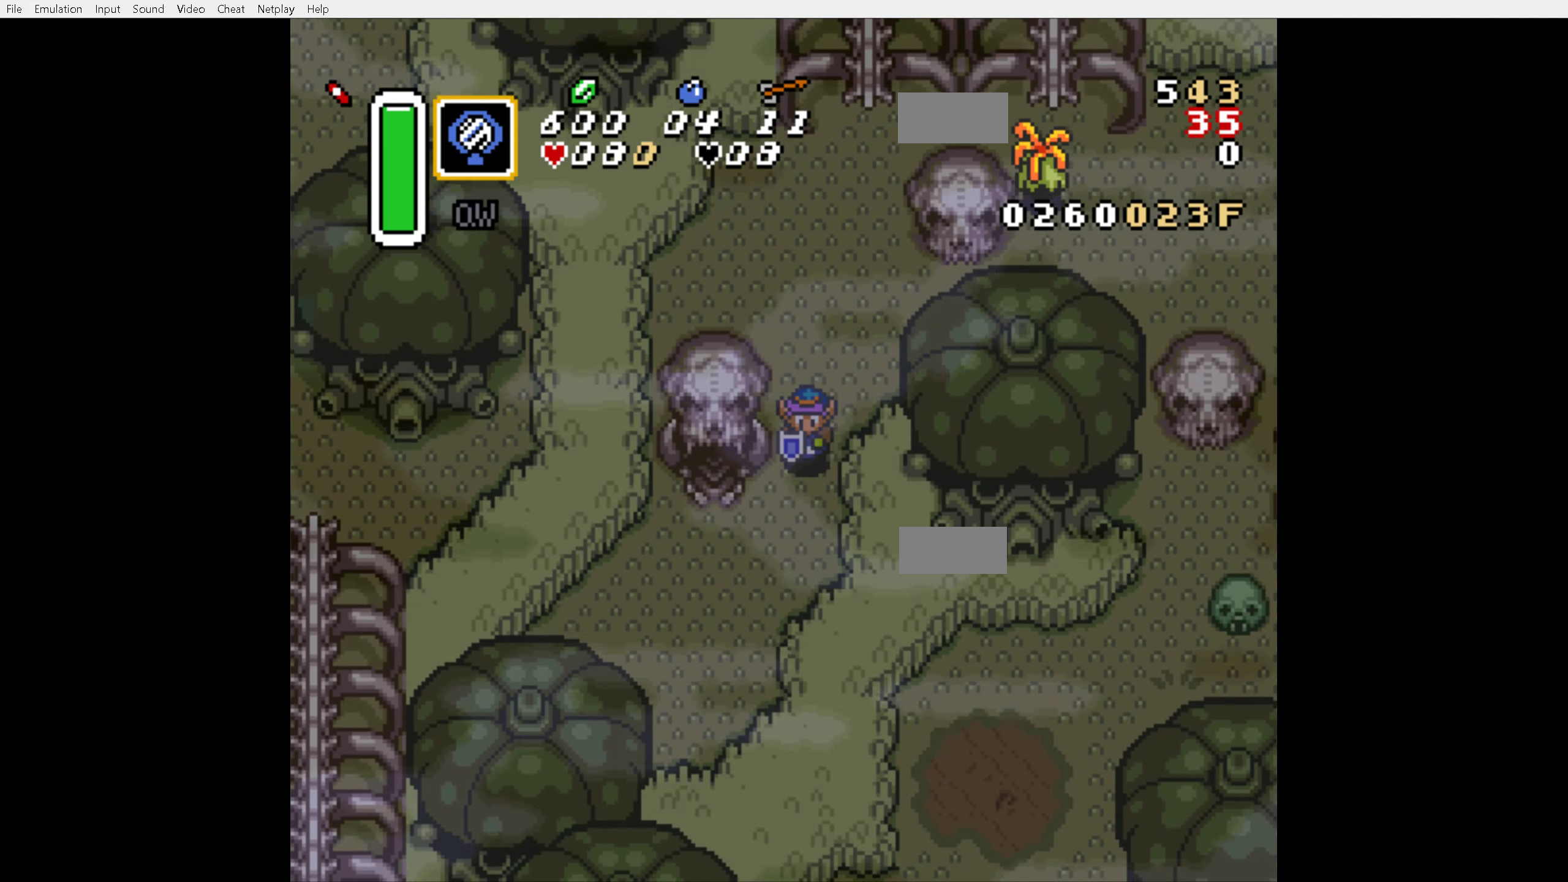
{"buttons": ["DPAD_UP", "DPAD_LEFT"], "events": [[200, "DPAD_DOWN", "up"], [500, "DPAD_UP", "down"]]}